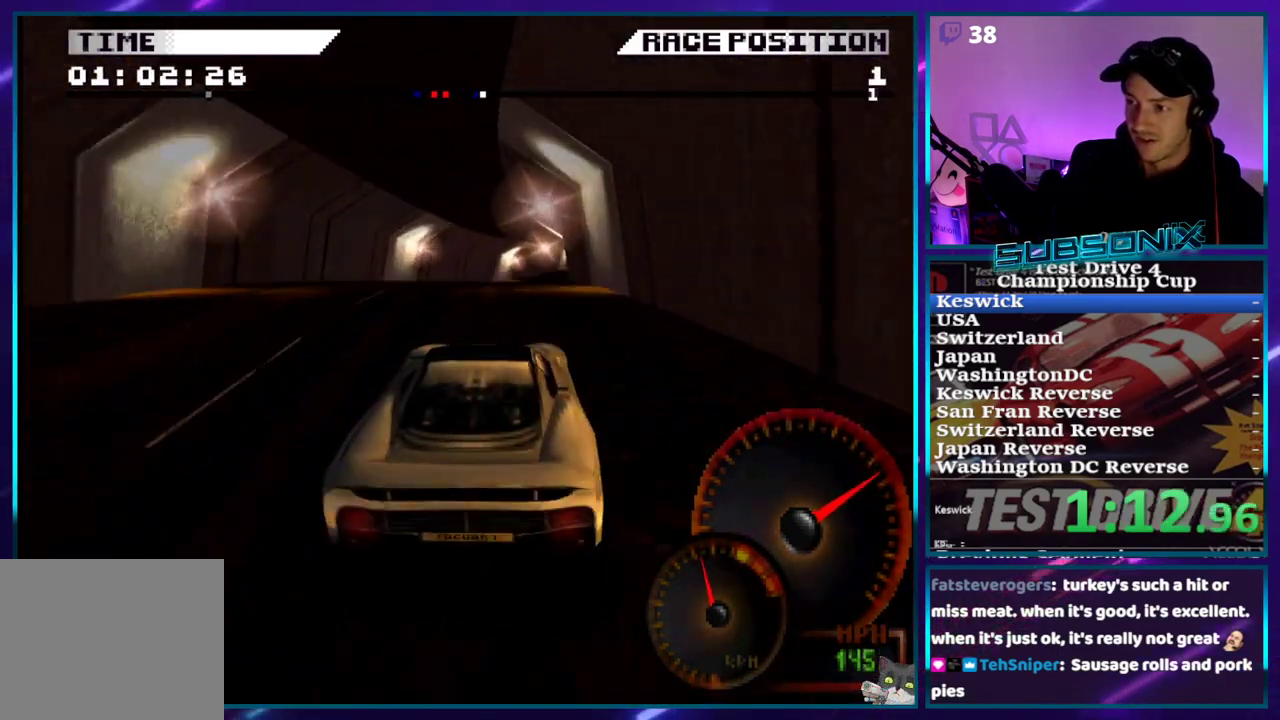
Gameplay with a controller (PlayStation layout); each line is a JSON object with the inputs held at the frame after it. "events" lists button and stick changes between this image and that frame as [ms after this image, input, new state], when the widget could be followed in between. Not read: L3 R3 left_stick.
{"buttons": ["CROSS"], "right_stick": "center", "events": [[267, "DPAD_RIGHT", "down"], [467, "DPAD_RIGHT", "up"]]}
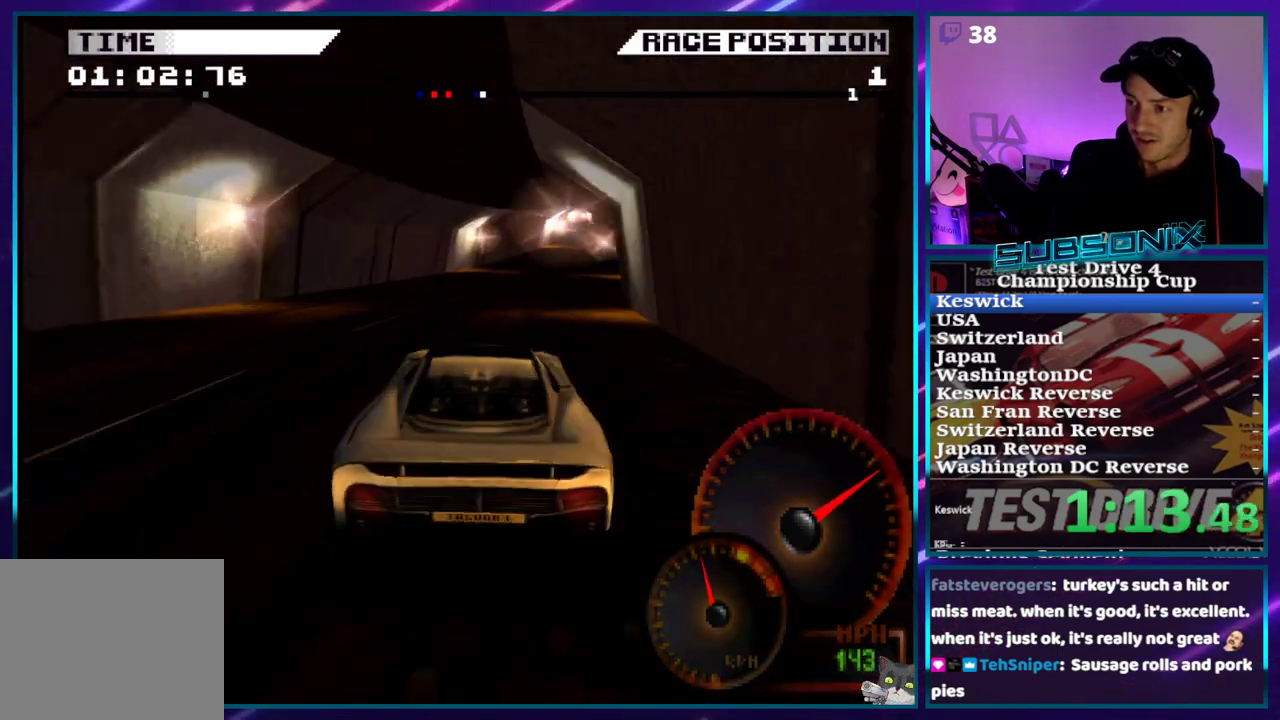
{"buttons": ["CROSS", "DPAD_RIGHT"], "right_stick": "center", "events": [[117, "DPAD_RIGHT", "down"]]}
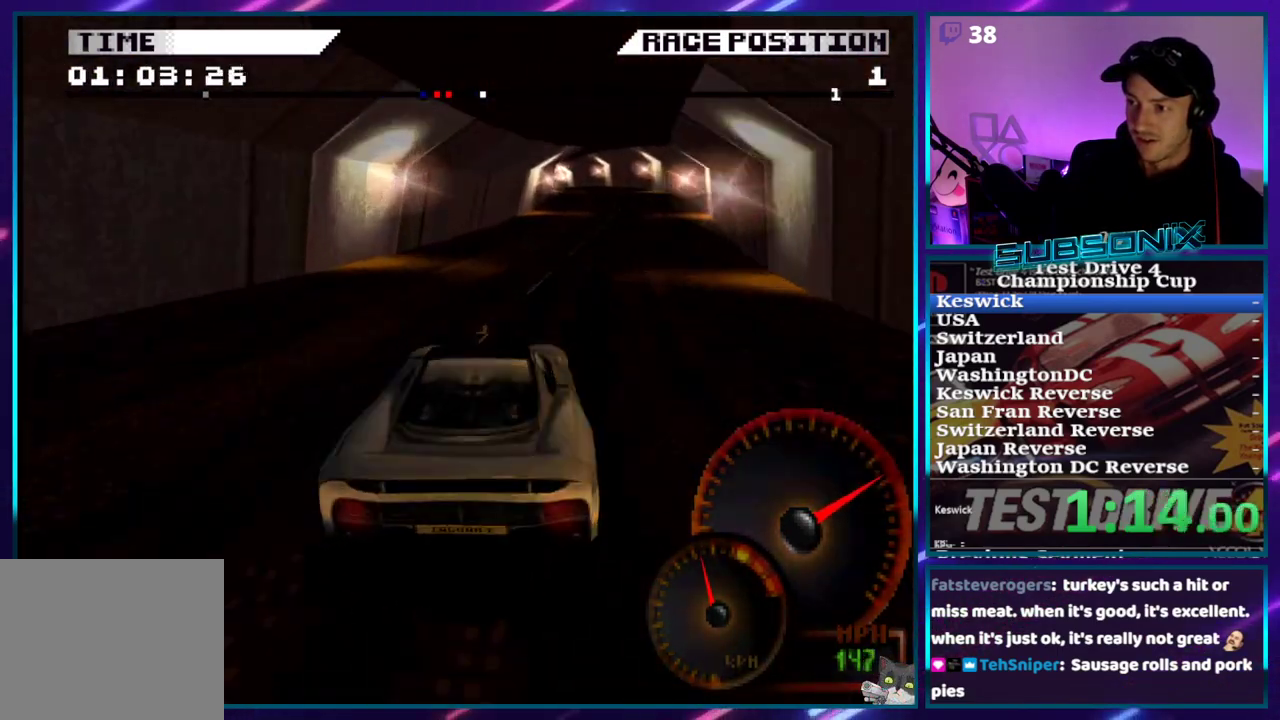
{"buttons": ["CROSS"], "right_stick": "center", "events": [[367, "DPAD_RIGHT", "up"]]}
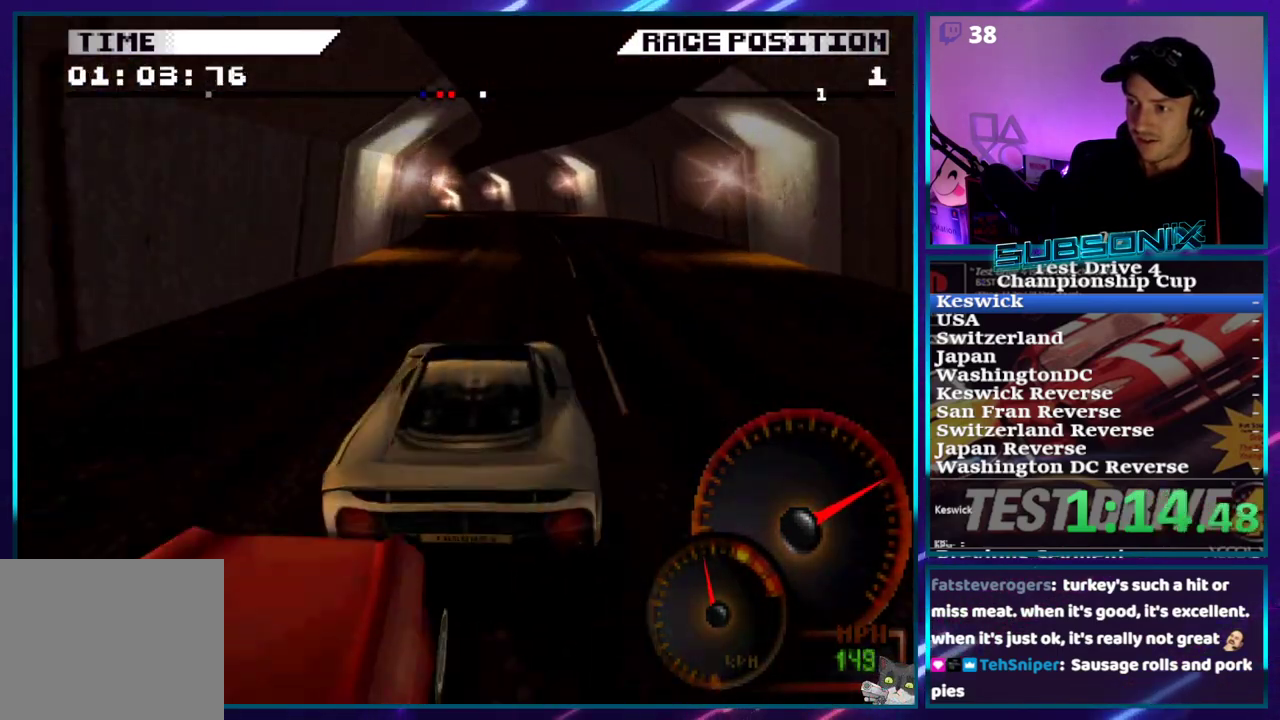
{"buttons": ["CROSS", "DPAD_LEFT"], "right_stick": "center", "events": [[83, "DPAD_LEFT", "down"]]}
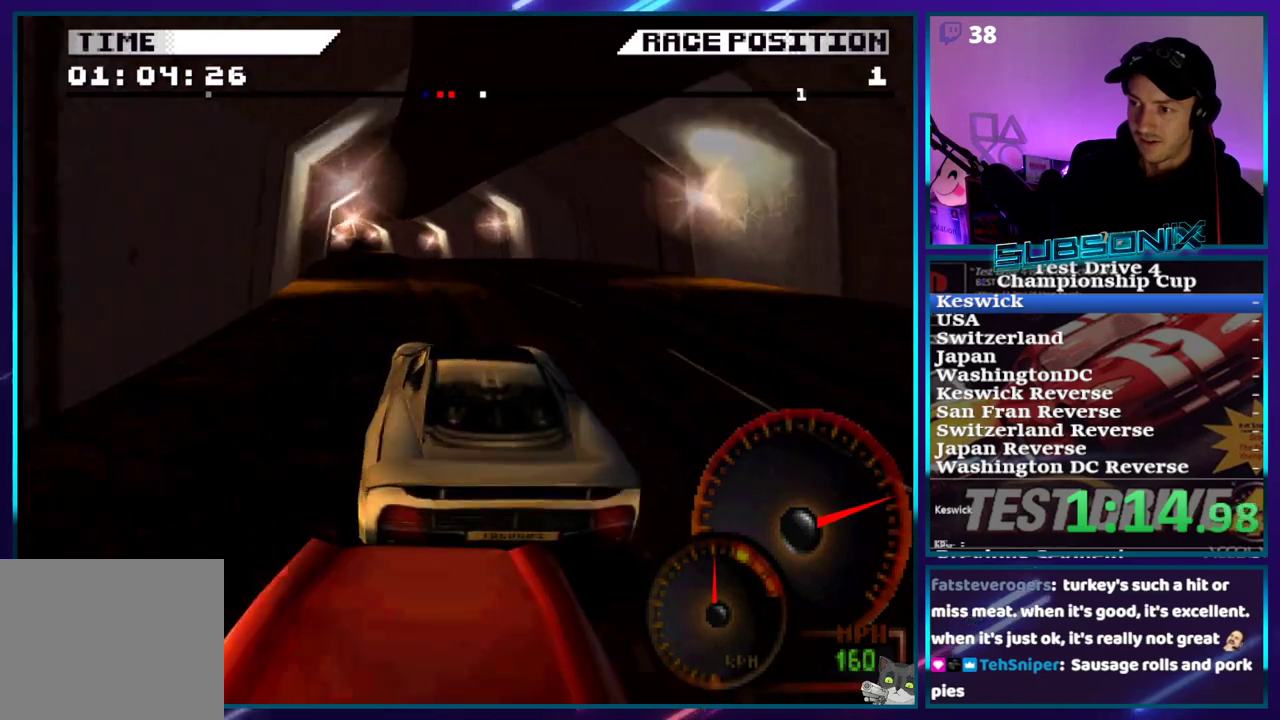
{"buttons": ["CROSS", "DPAD_LEFT"], "right_stick": "center", "events": [[200, "DPAD_LEFT", "up"], [417, "DPAD_LEFT", "down"]]}
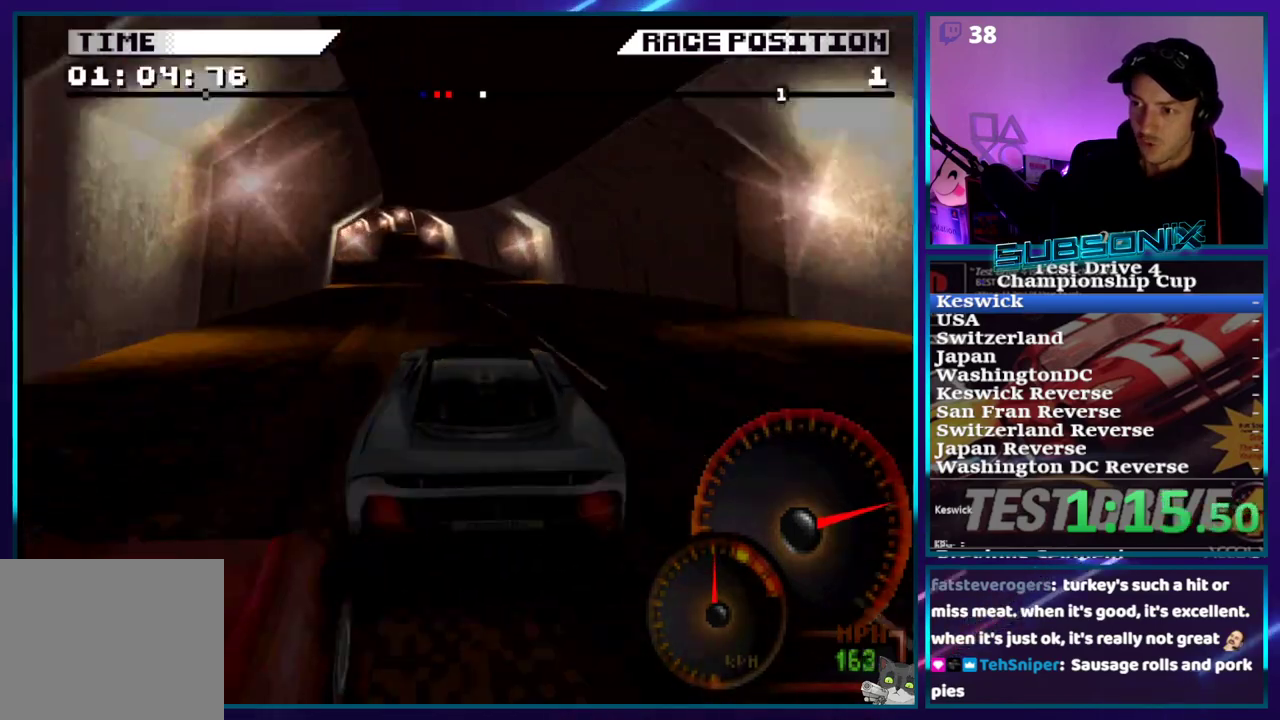
{"buttons": ["CROSS", "DPAD_LEFT"], "right_stick": "center", "events": []}
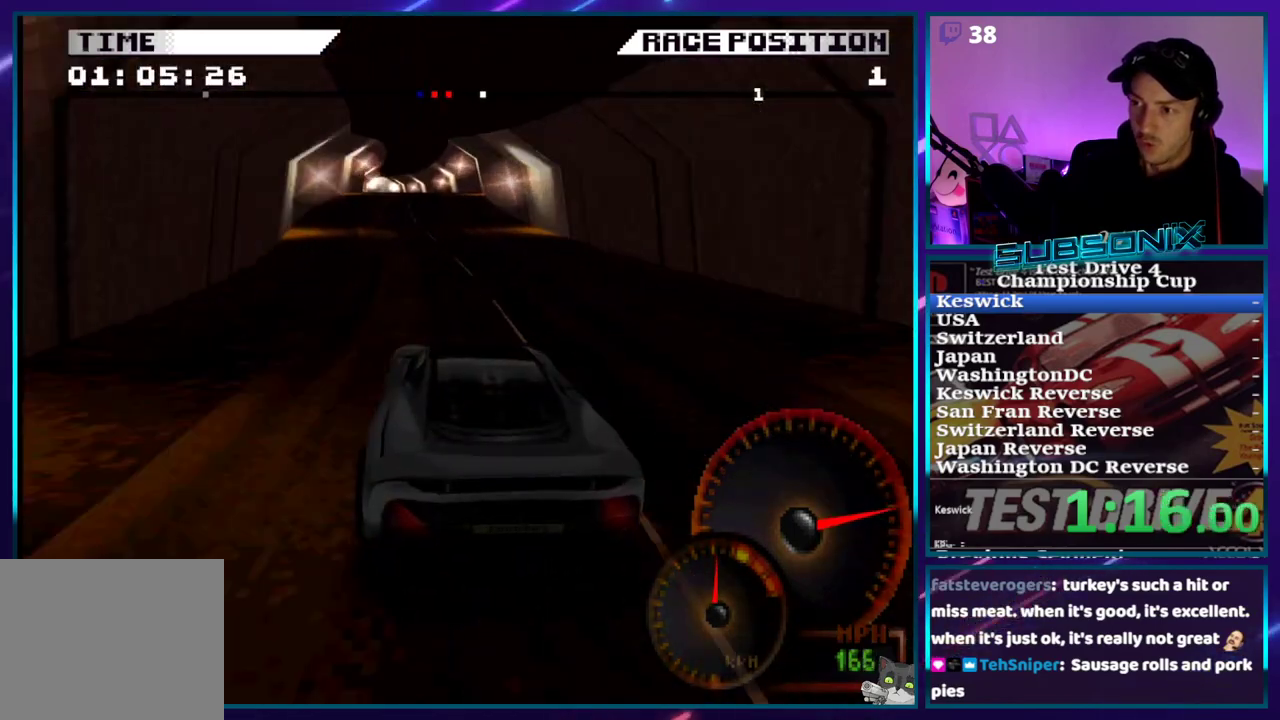
{"buttons": ["CROSS"], "right_stick": "center", "events": [[17, "DPAD_LEFT", "up"], [183, "DPAD_LEFT", "down"], [417, "DPAD_LEFT", "up"]]}
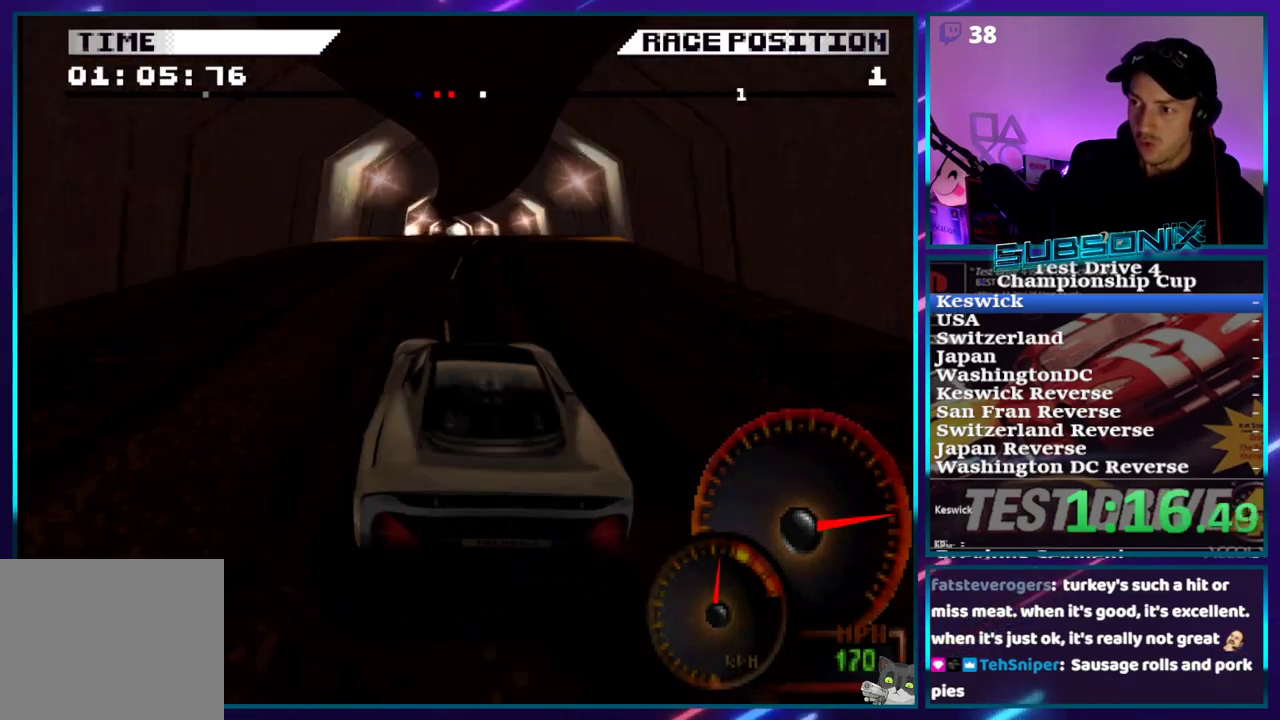
{"buttons": ["CROSS"], "right_stick": "center", "events": []}
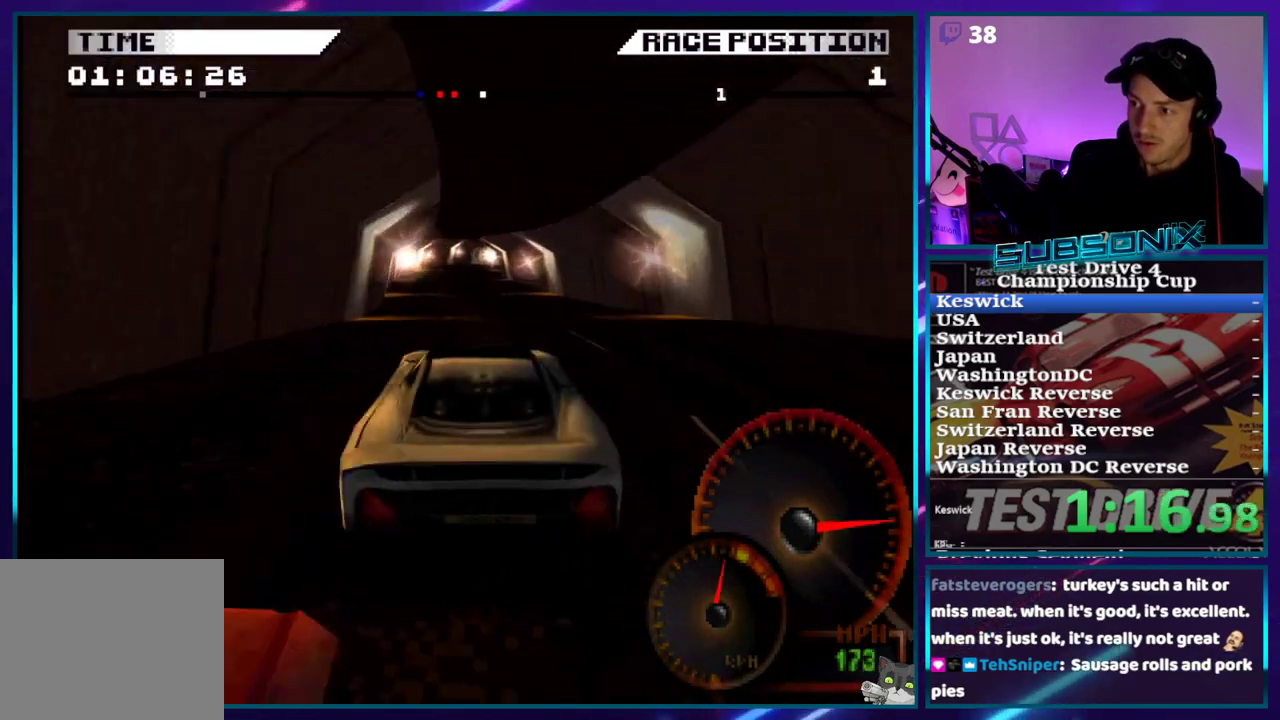
{"buttons": ["CROSS"], "right_stick": "center", "events": []}
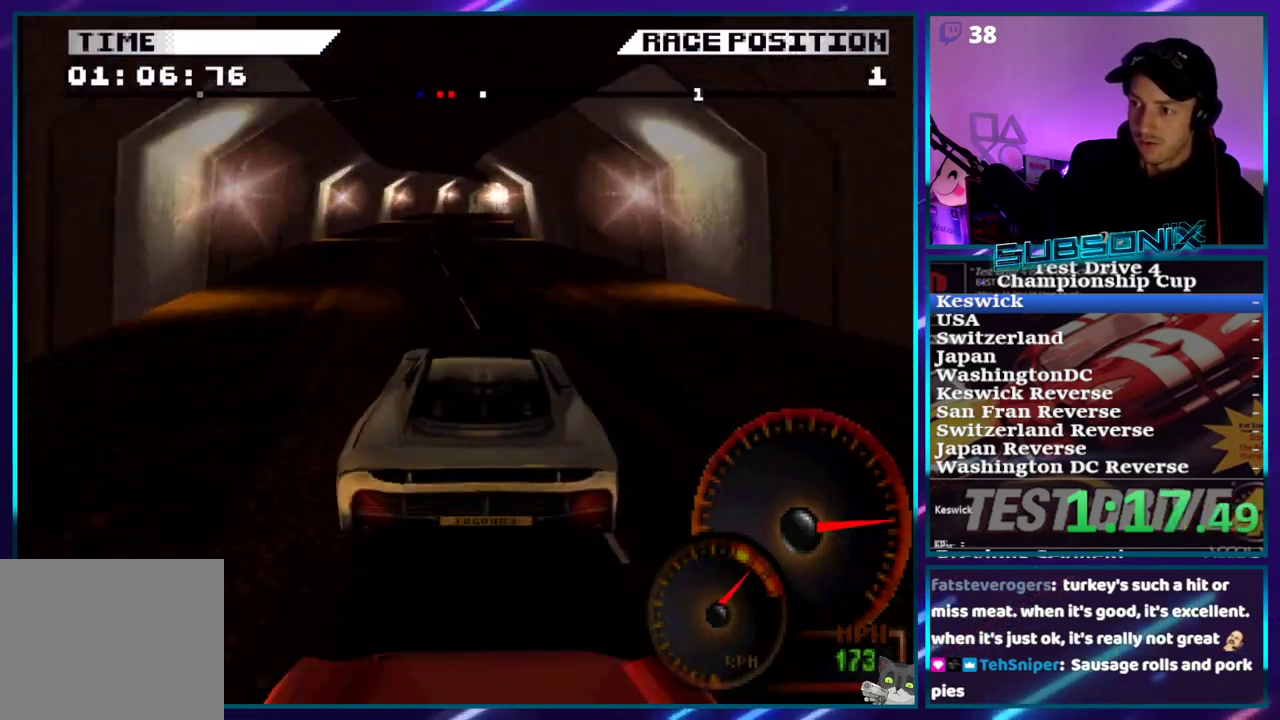
{"buttons": ["CROSS"], "right_stick": "center", "events": []}
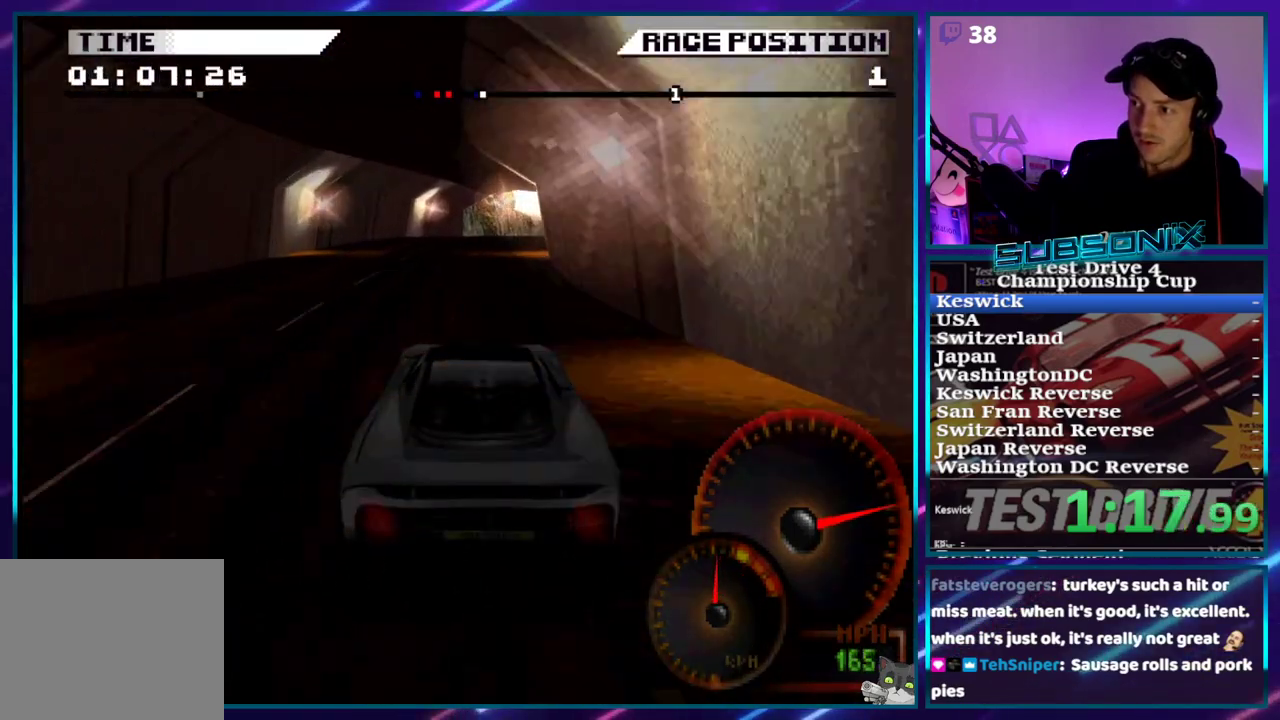
{"buttons": ["CROSS", "DPAD_RIGHT"], "right_stick": "center", "events": [[300, "DPAD_RIGHT", "down"]]}
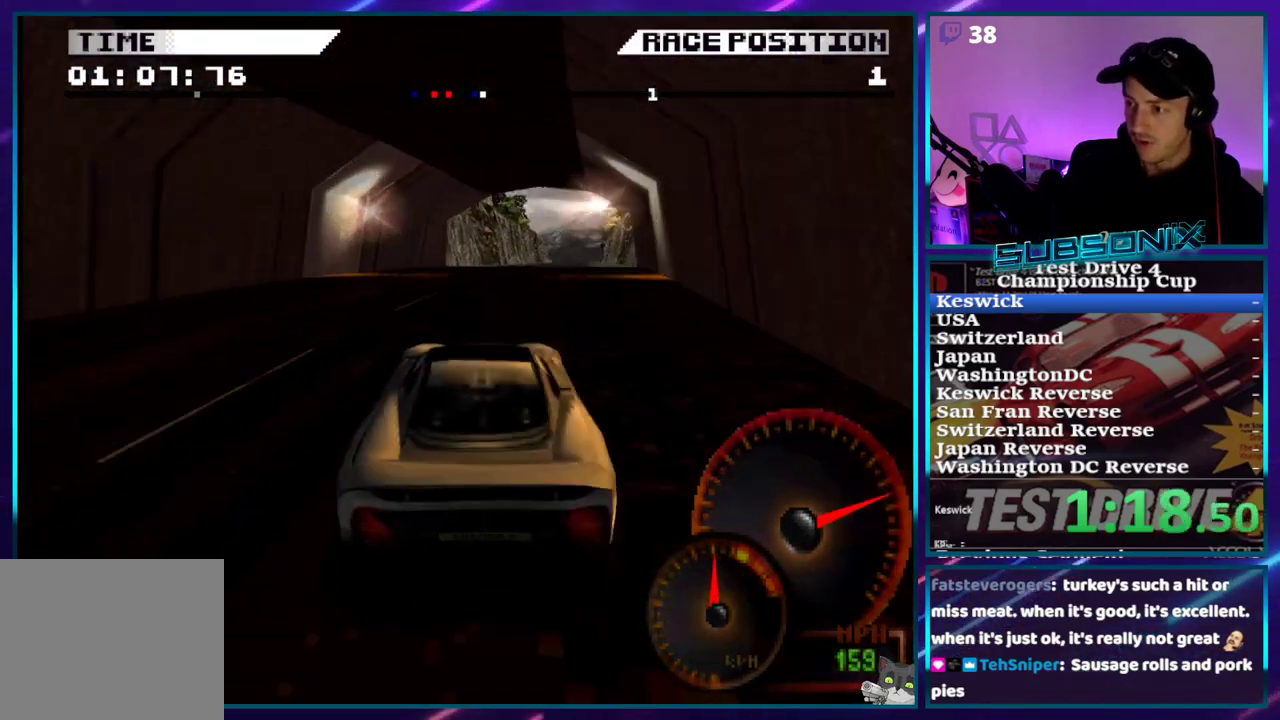
{"buttons": ["CROSS"], "right_stick": "center", "events": [[233, "DPAD_RIGHT", "up"]]}
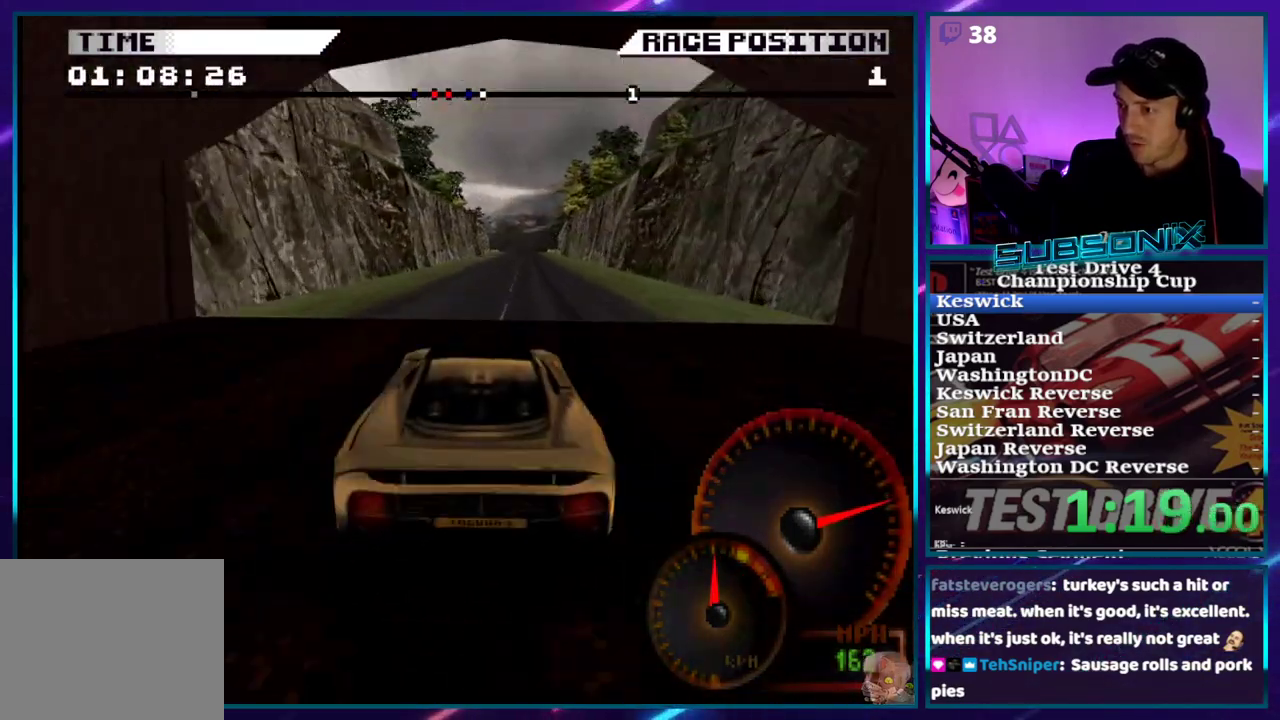
{"buttons": ["CROSS"], "right_stick": "center", "events": [[233, "DPAD_RIGHT", "down"], [367, "DPAD_RIGHT", "up"]]}
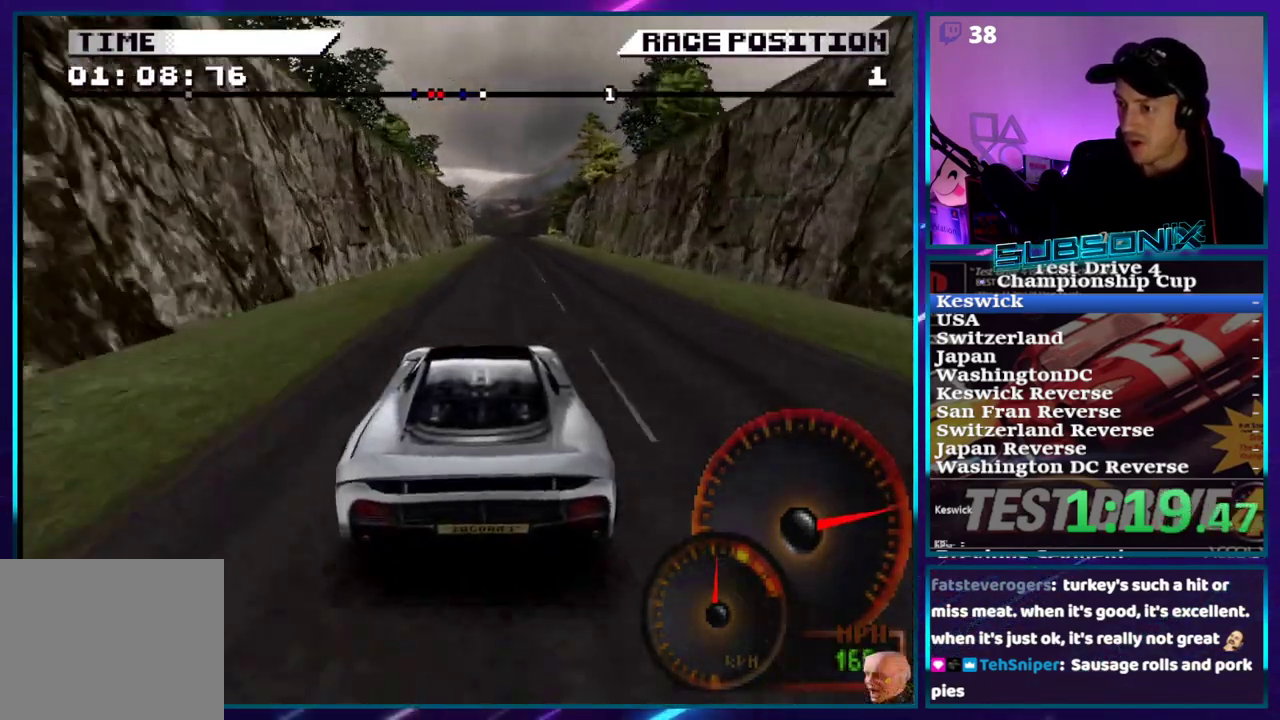
{"buttons": ["CROSS"], "right_stick": "center", "events": [[217, "DPAD_RIGHT", "down"], [350, "DPAD_RIGHT", "up"]]}
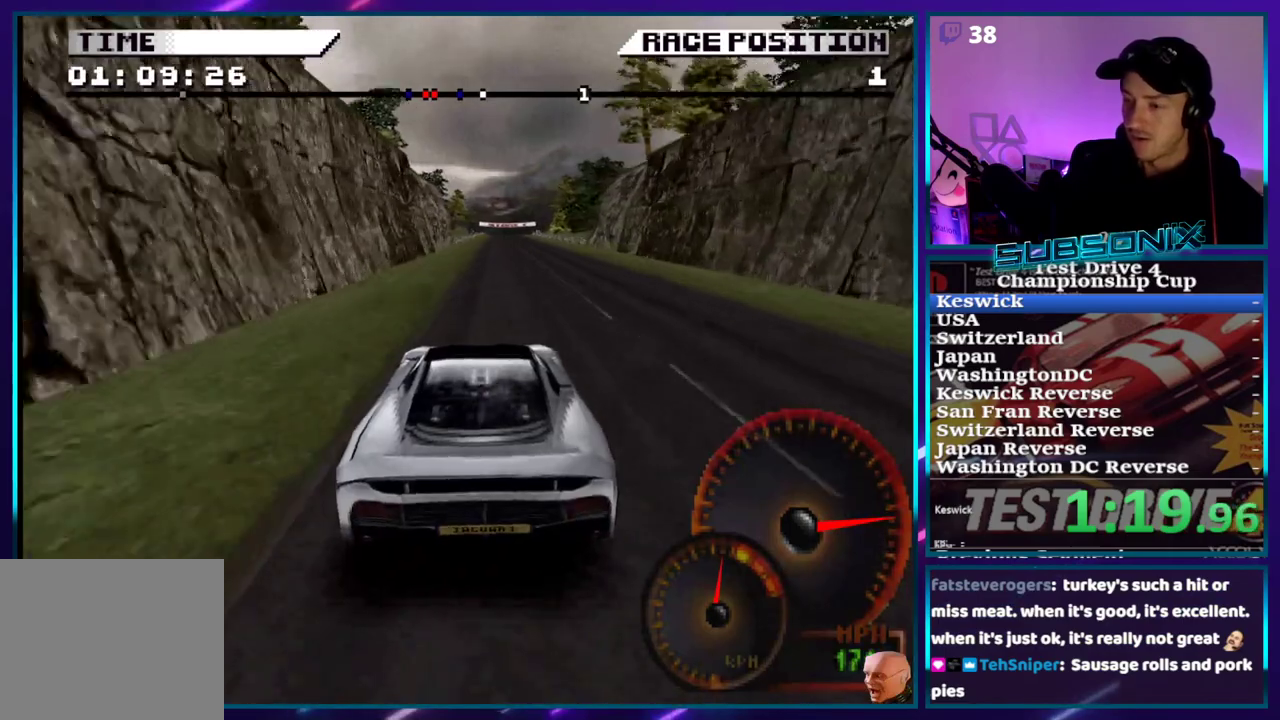
{"buttons": ["CROSS"], "right_stick": "center", "events": [[100, "DPAD_RIGHT", "down"], [200, "DPAD_RIGHT", "up"]]}
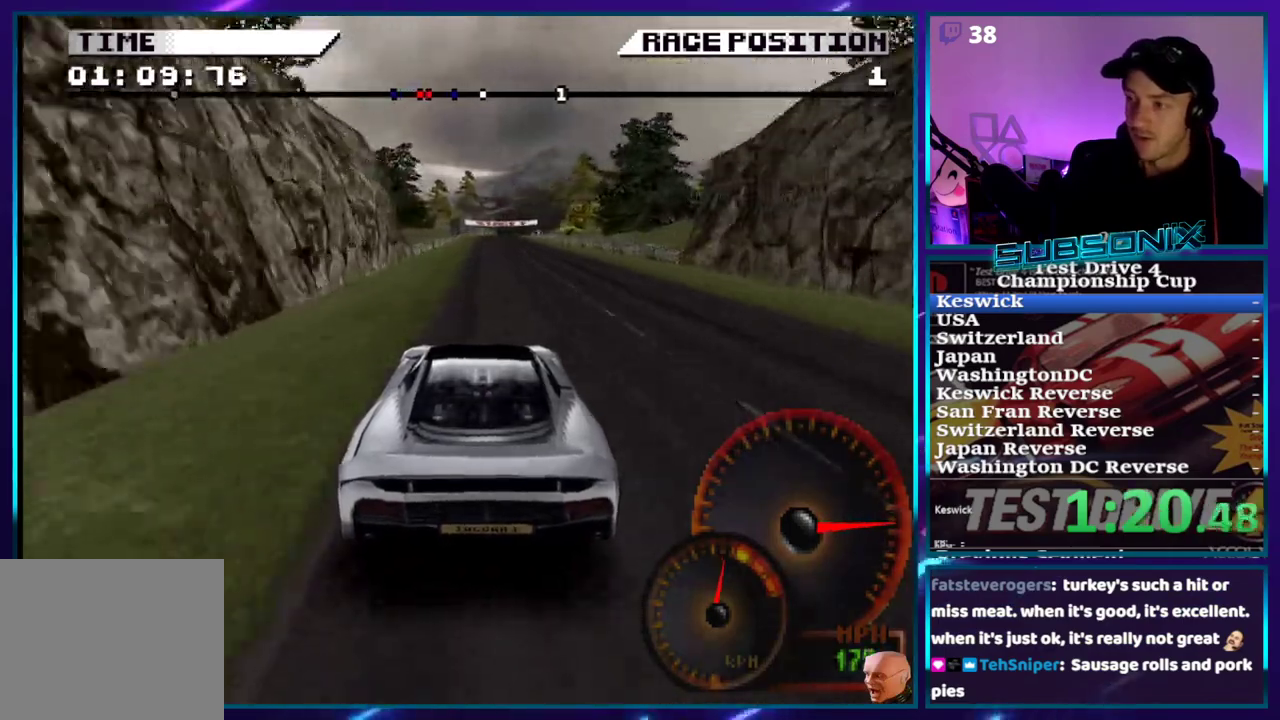
{"buttons": ["CROSS"], "right_stick": "center", "events": [[150, "DPAD_RIGHT", "down"], [217, "DPAD_RIGHT", "up"]]}